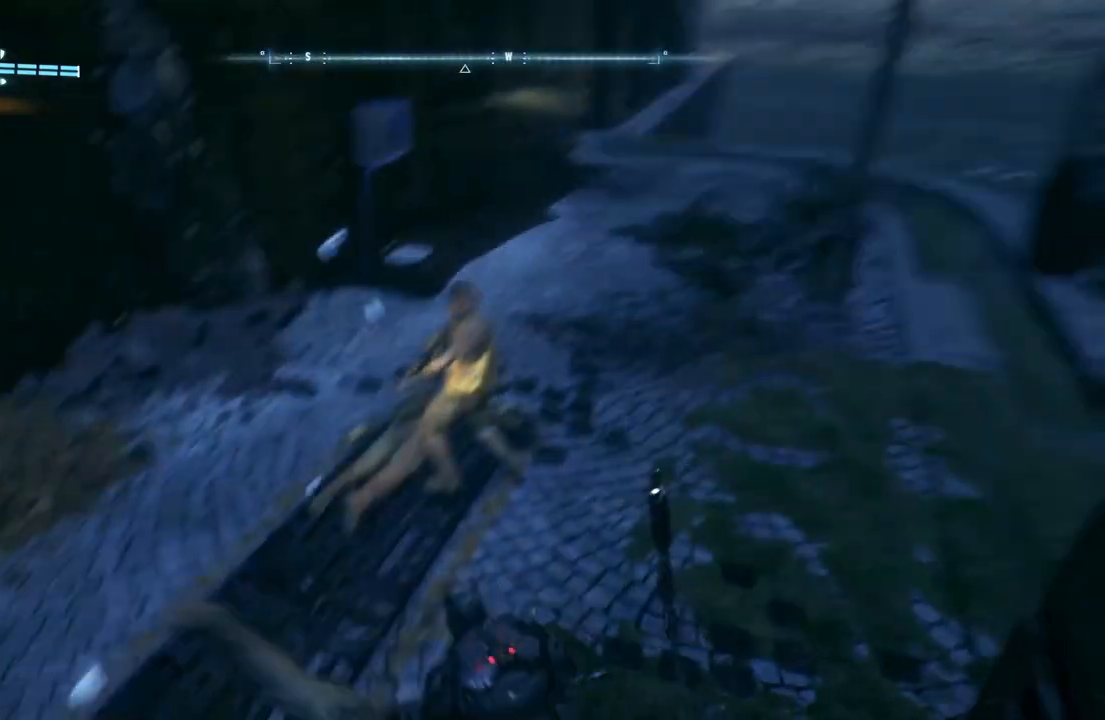
Gameplay with a controller (Xbox layout); each line is a JSON object with the inputs held at the frame after it. "events" lists button and stick changes between this image and that frame as [ms after this image, input, new state], when the widget could be followed in between.
{"buttons": ["R2"], "left_stick": "center", "right_stick": "center", "events": [[100, "X", "down"], [267, "X", "up"], [333, "X", "down"], [467, "X", "up"]]}
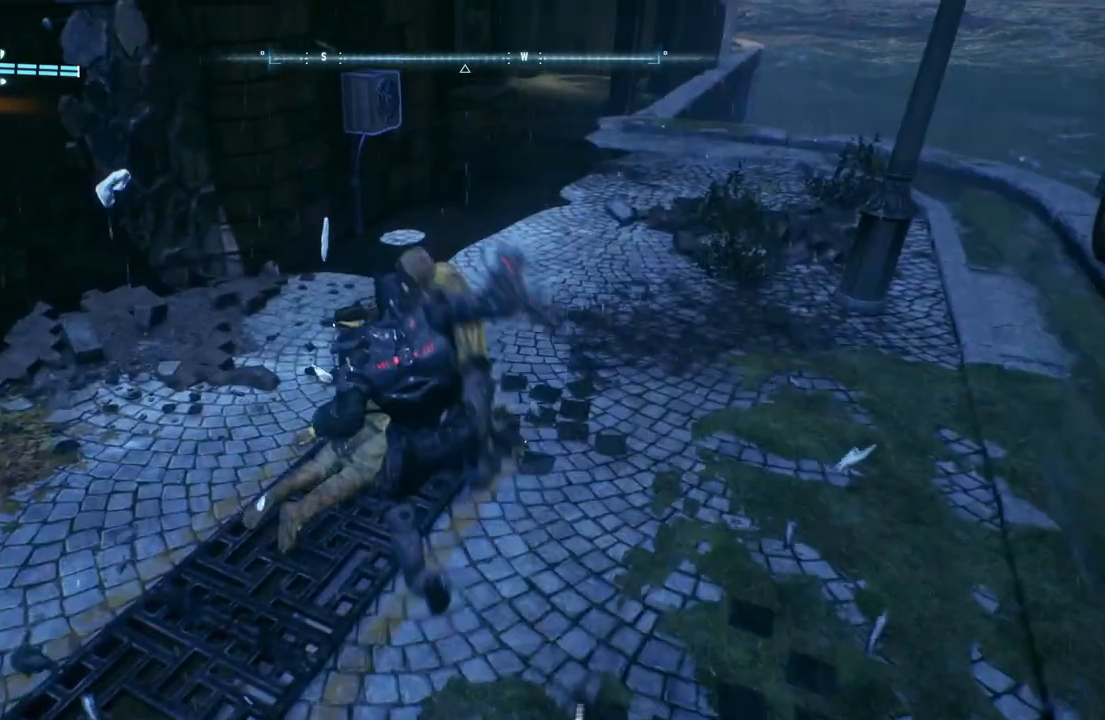
{"buttons": ["R2"], "left_stick": "down", "right_stick": "right", "events": [[133, "right_stick", "right"], [267, "left_stick", "down"]]}
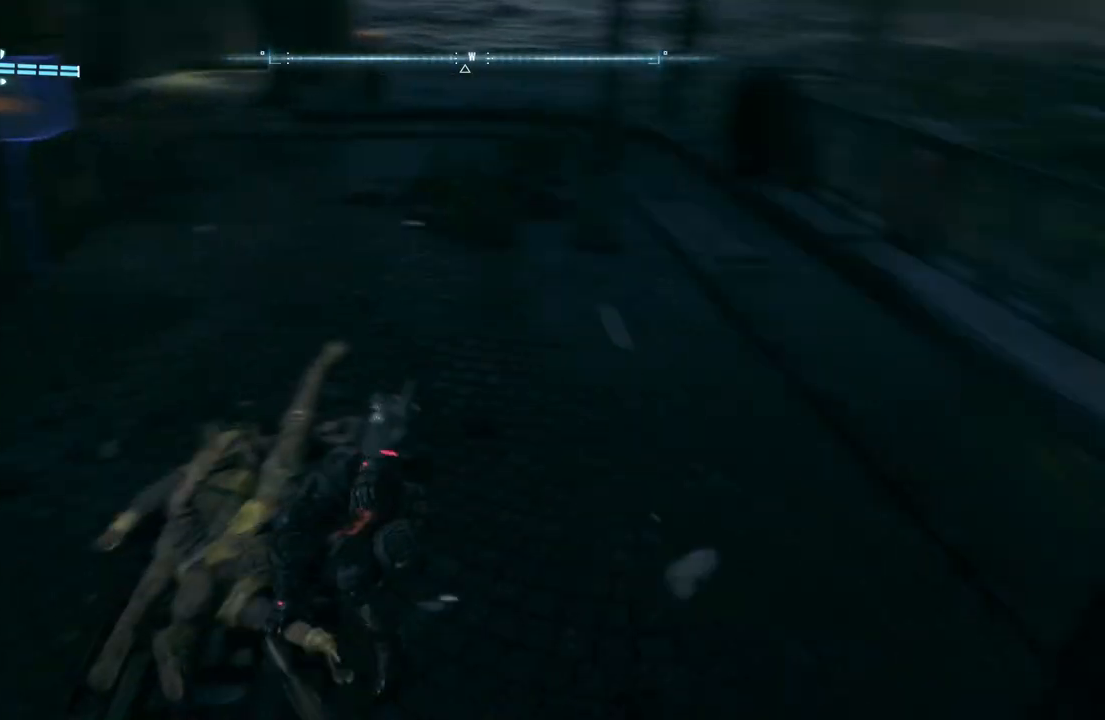
{"buttons": ["R2"], "left_stick": "center", "right_stick": "right", "events": [[417, "left_stick", "center"]]}
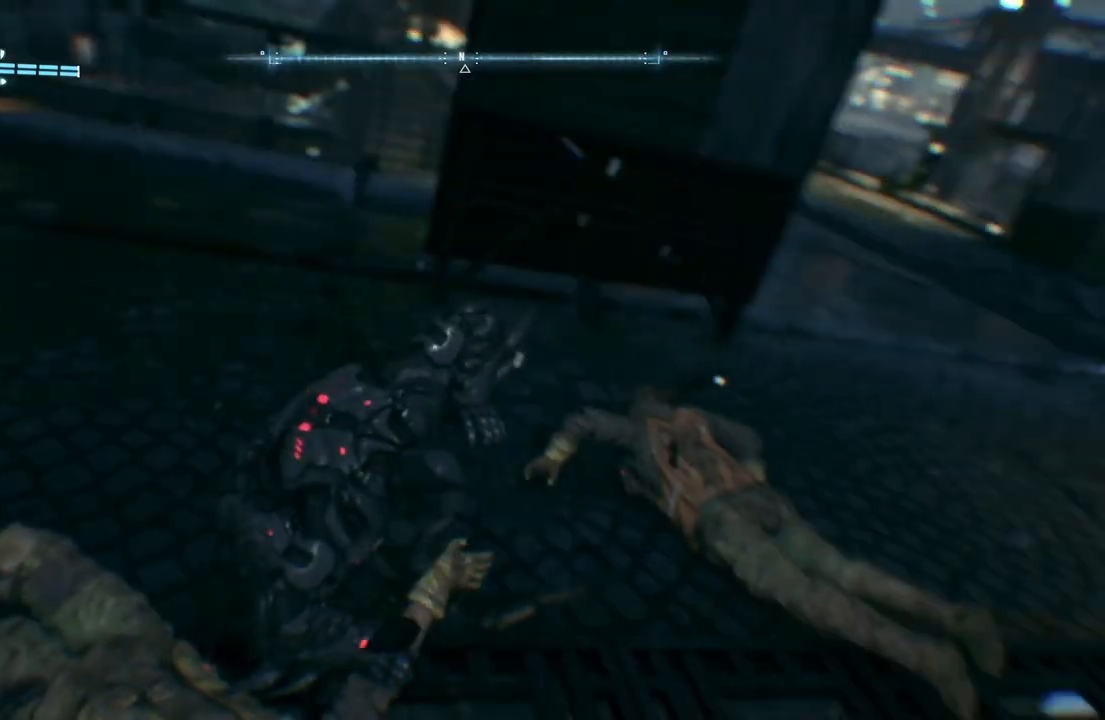
{"buttons": ["R2"], "left_stick": "right", "right_stick": "center", "events": [[183, "right_stick", "center"], [300, "B", "down"], [400, "left_stick", "right"], [433, "B", "up"]]}
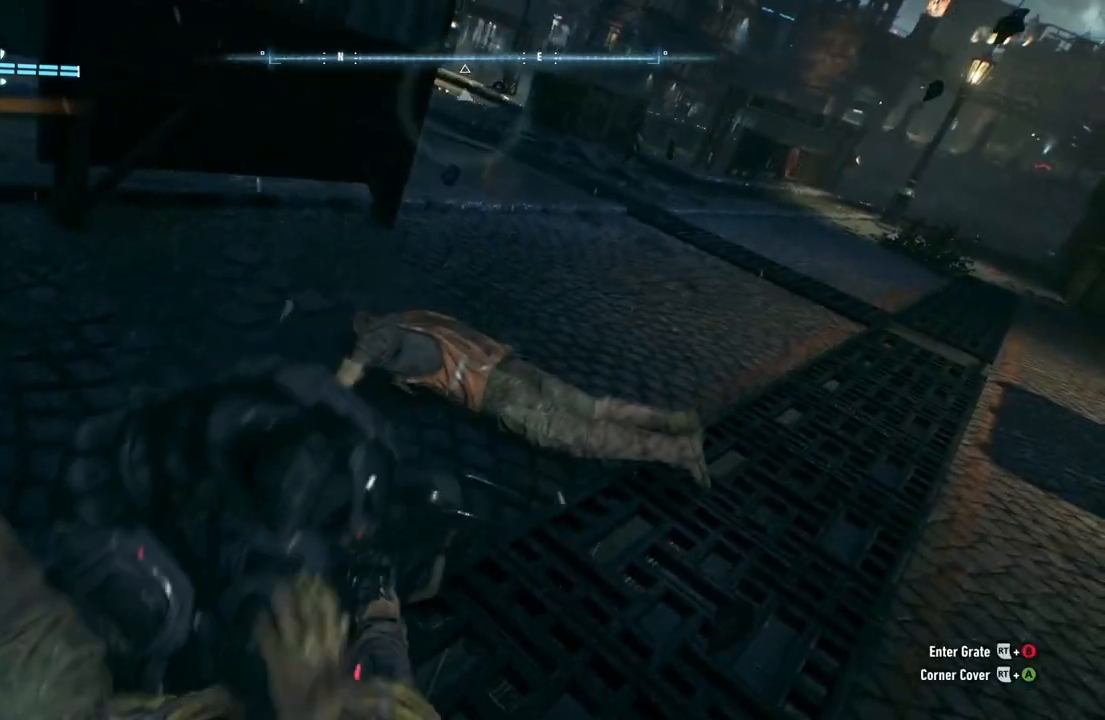
{"buttons": ["R2"], "left_stick": "up-right", "right_stick": "center", "events": [[17, "B", "down"], [117, "B", "up"], [417, "left_stick", "up-right"]]}
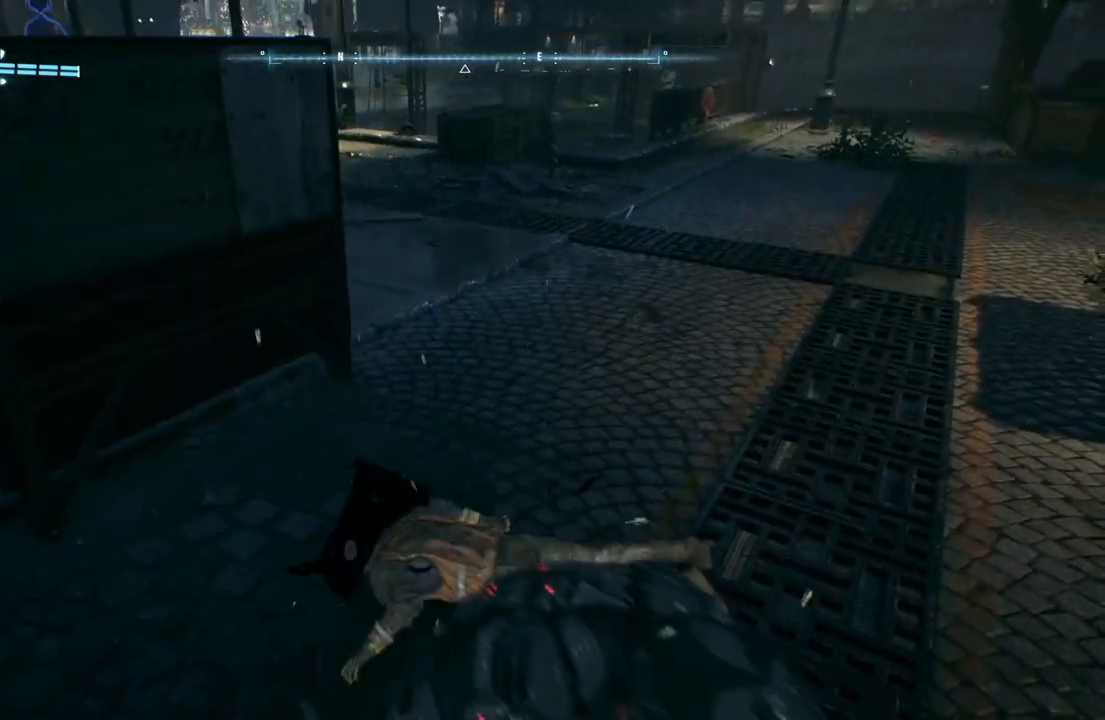
{"buttons": ["R2"], "left_stick": "up-right", "right_stick": "center", "events": [[117, "right_stick", "left"], [267, "right_stick", "center"]]}
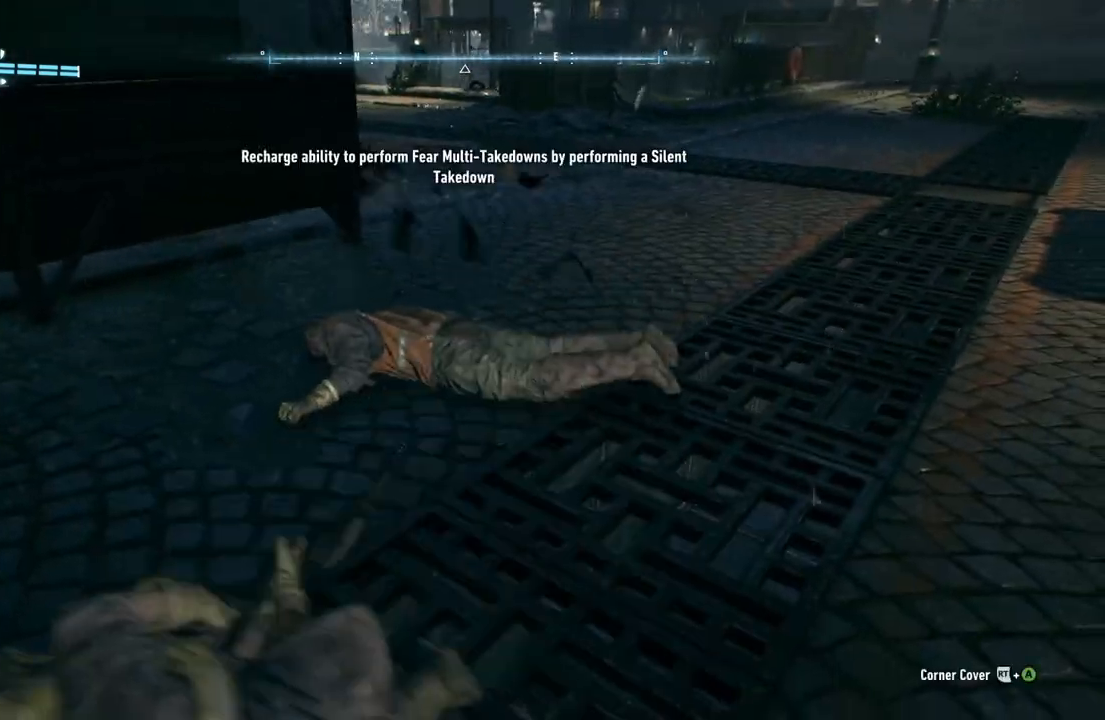
{"buttons": ["R2"], "left_stick": "up-right", "right_stick": "up-left", "events": [[200, "right_stick", "up-left"]]}
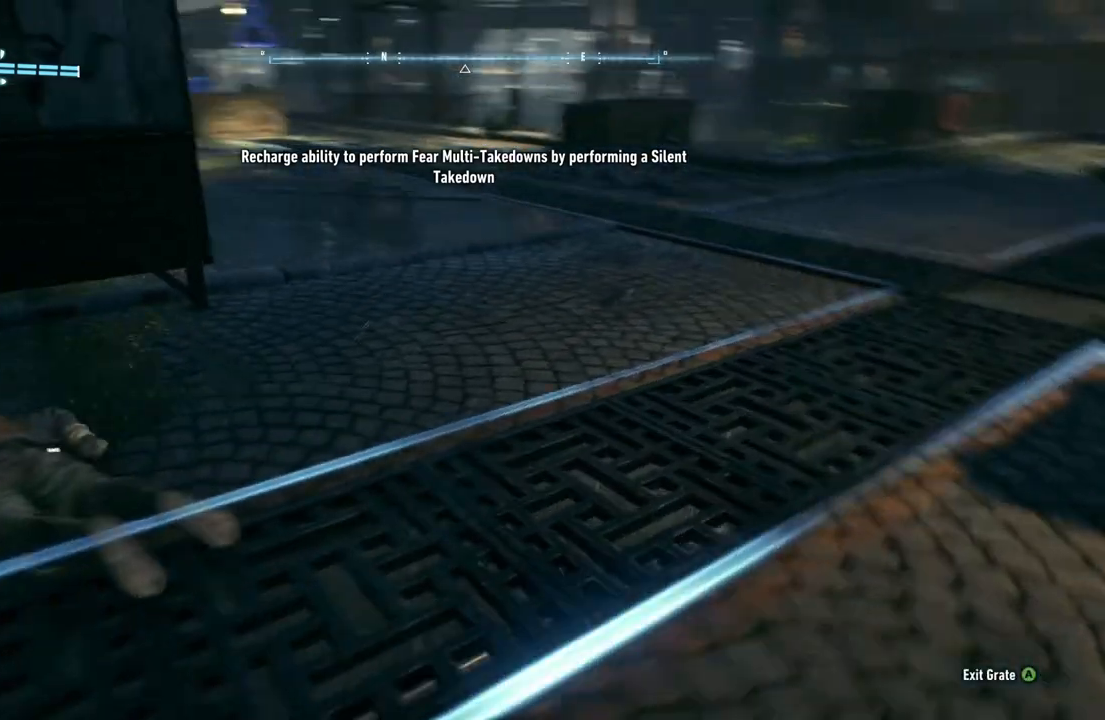
{"buttons": ["R2"], "left_stick": "up-right", "right_stick": "left", "events": [[133, "right_stick", "center"], [467, "right_stick", "left"]]}
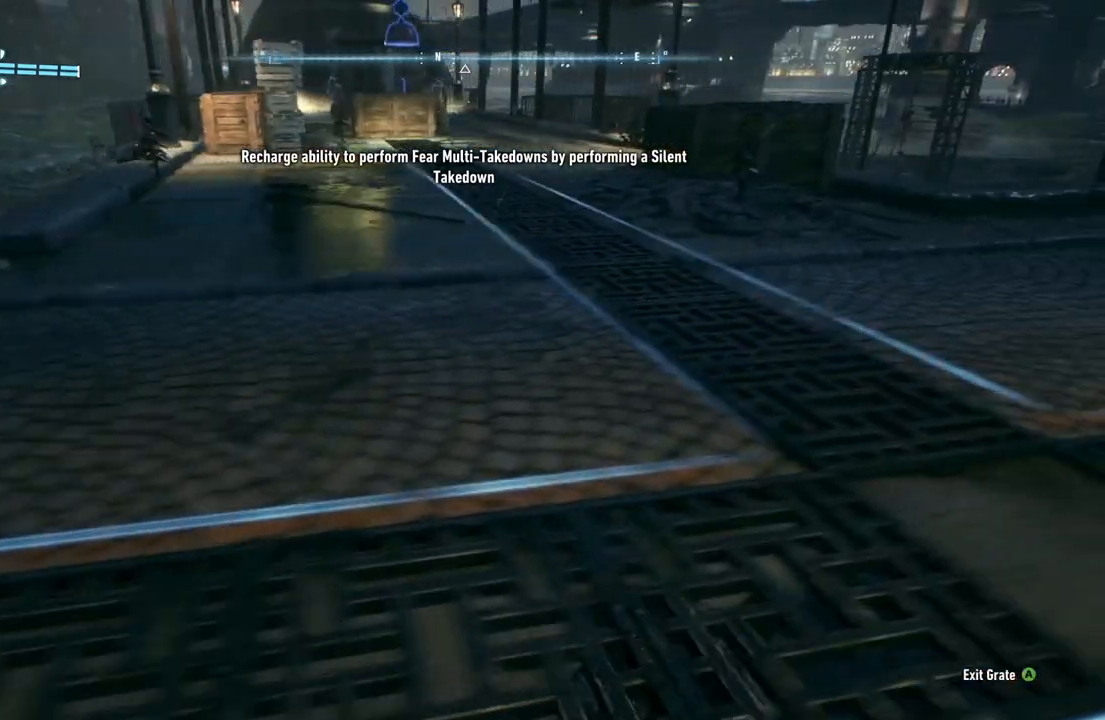
{"buttons": ["R2"], "left_stick": "up", "right_stick": "center", "events": [[100, "left_stick", "up"], [250, "right_stick", "center"]]}
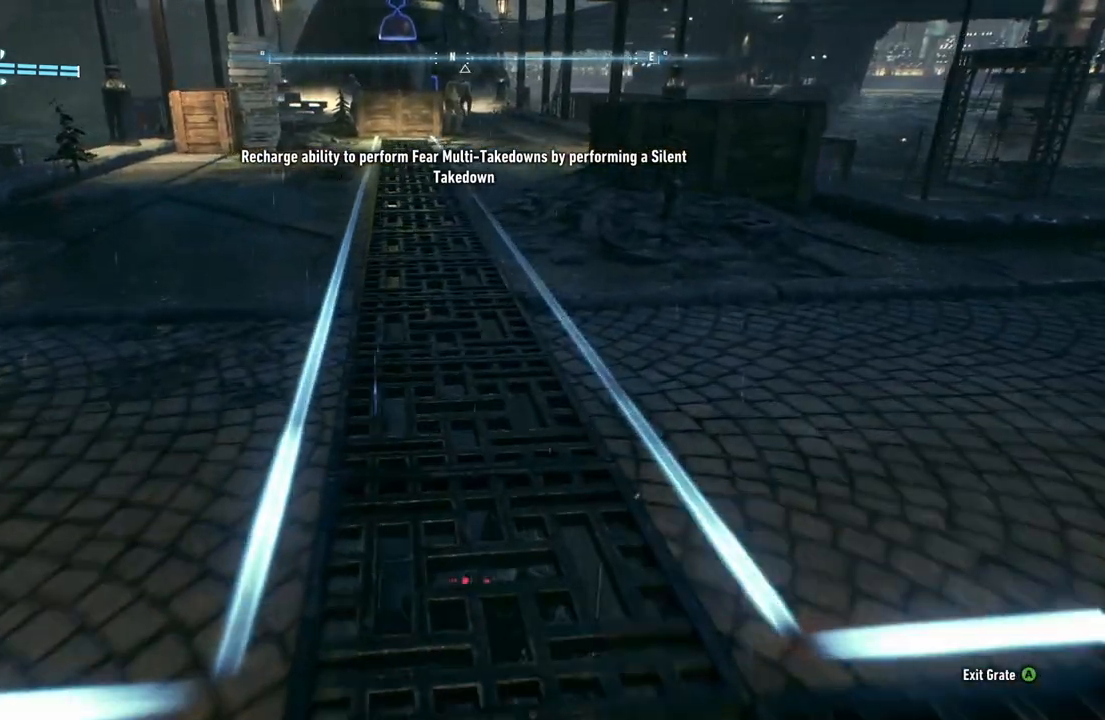
{"buttons": ["R2"], "left_stick": "up", "right_stick": "center", "events": []}
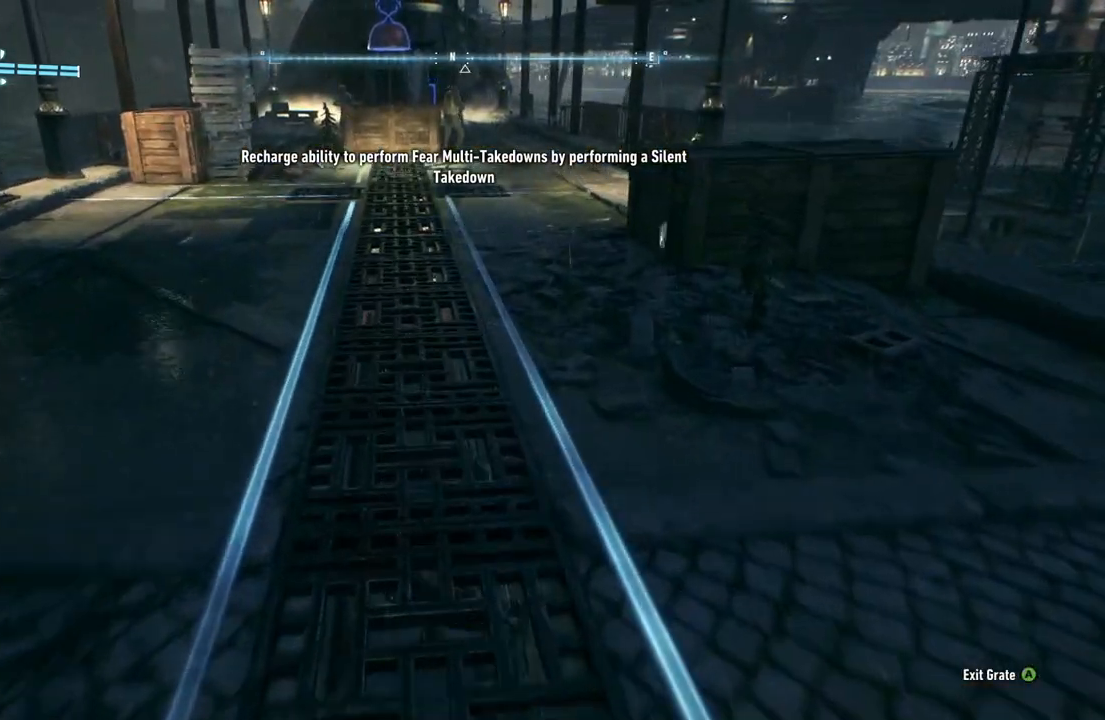
{"buttons": ["R2"], "left_stick": "up", "right_stick": "center", "events": [[283, "DPAD_UP", "down"], [400, "DPAD_UP", "up"]]}
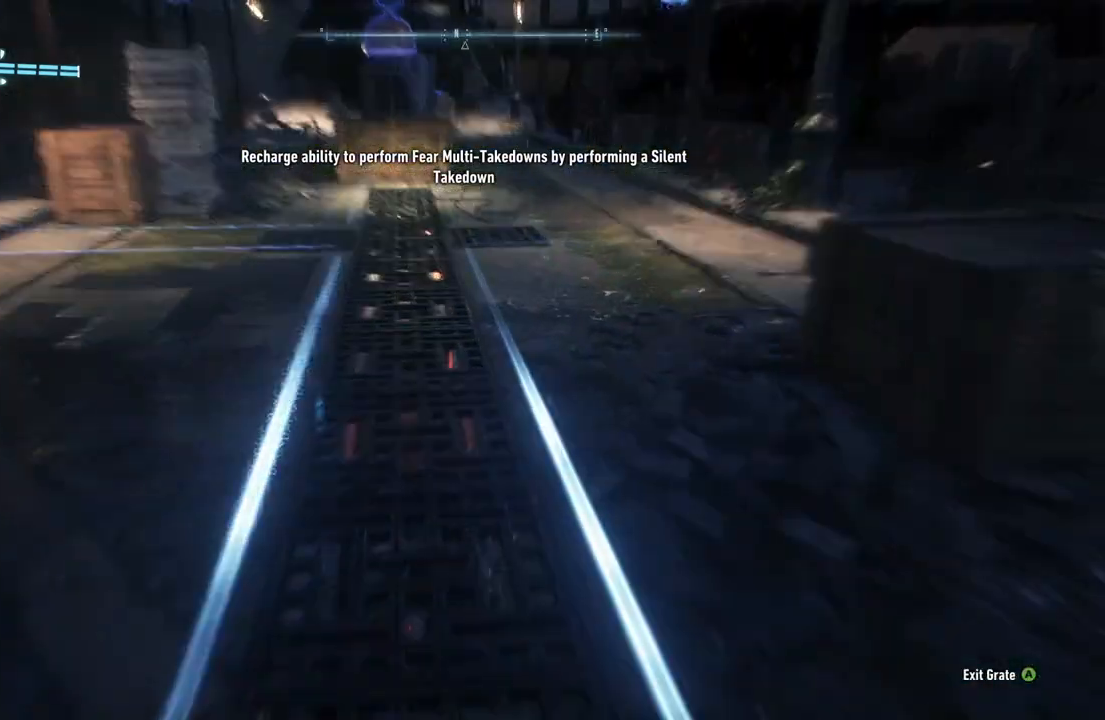
{"buttons": ["R2"], "left_stick": "center", "right_stick": "center", "events": [[83, "left_stick", "center"]]}
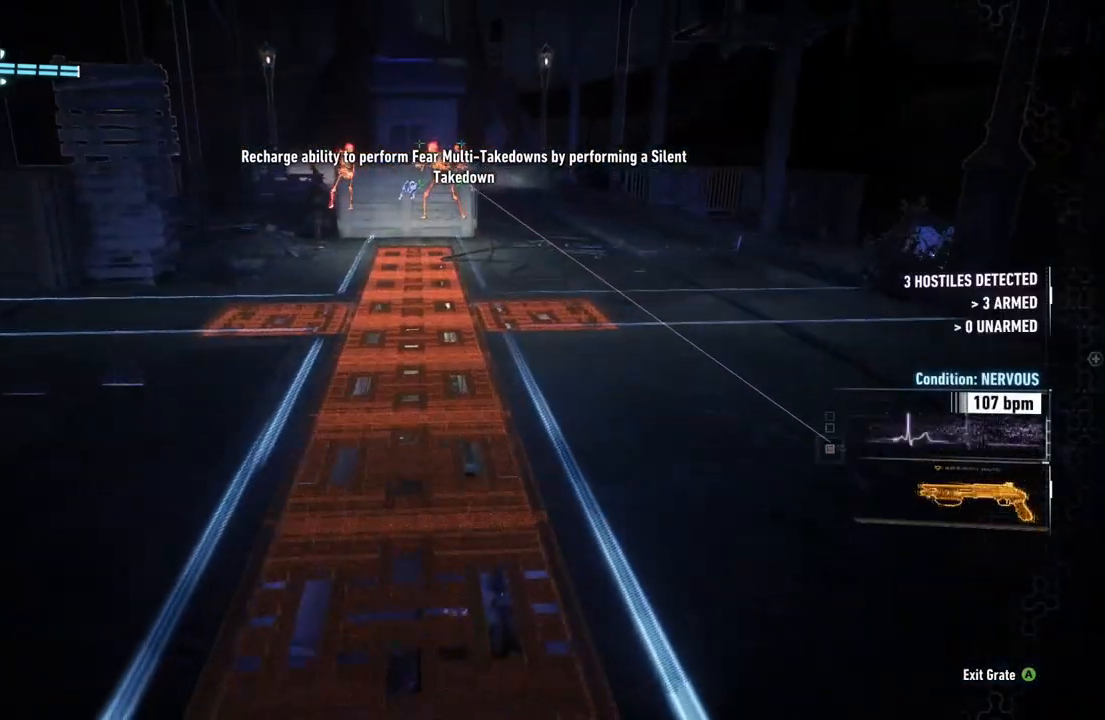
{"buttons": ["R2"], "left_stick": "center", "right_stick": "center", "events": [[33, "left_stick", "up"], [367, "left_stick", "center"]]}
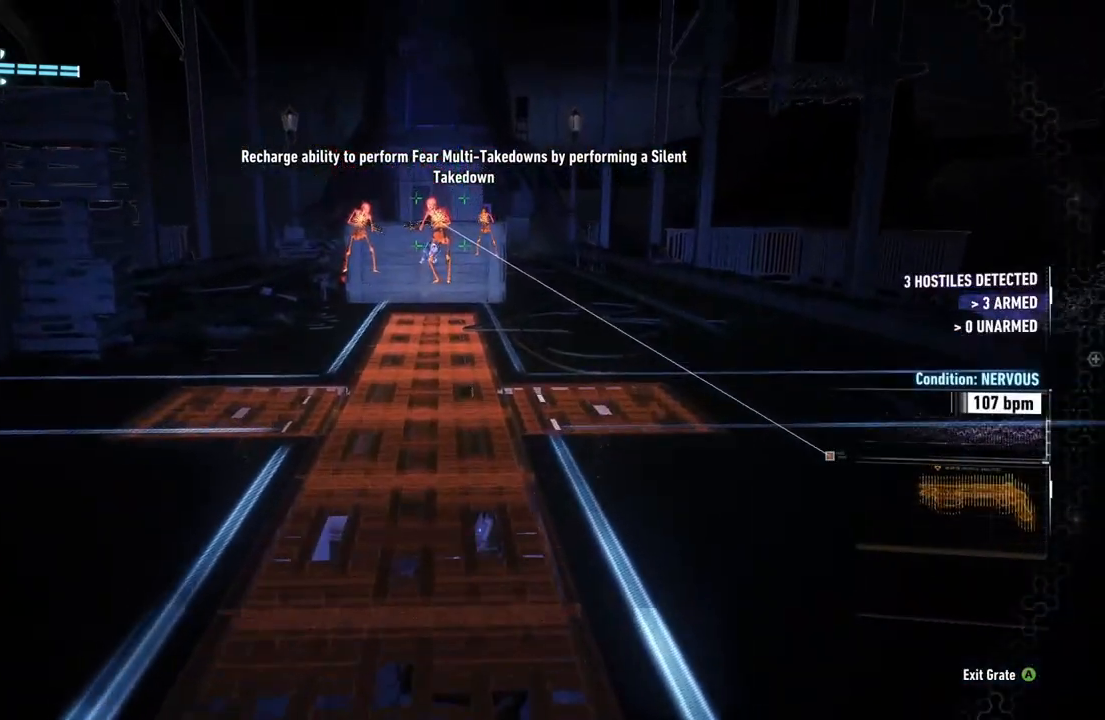
{"buttons": ["R2"], "left_stick": "center", "right_stick": "center", "events": []}
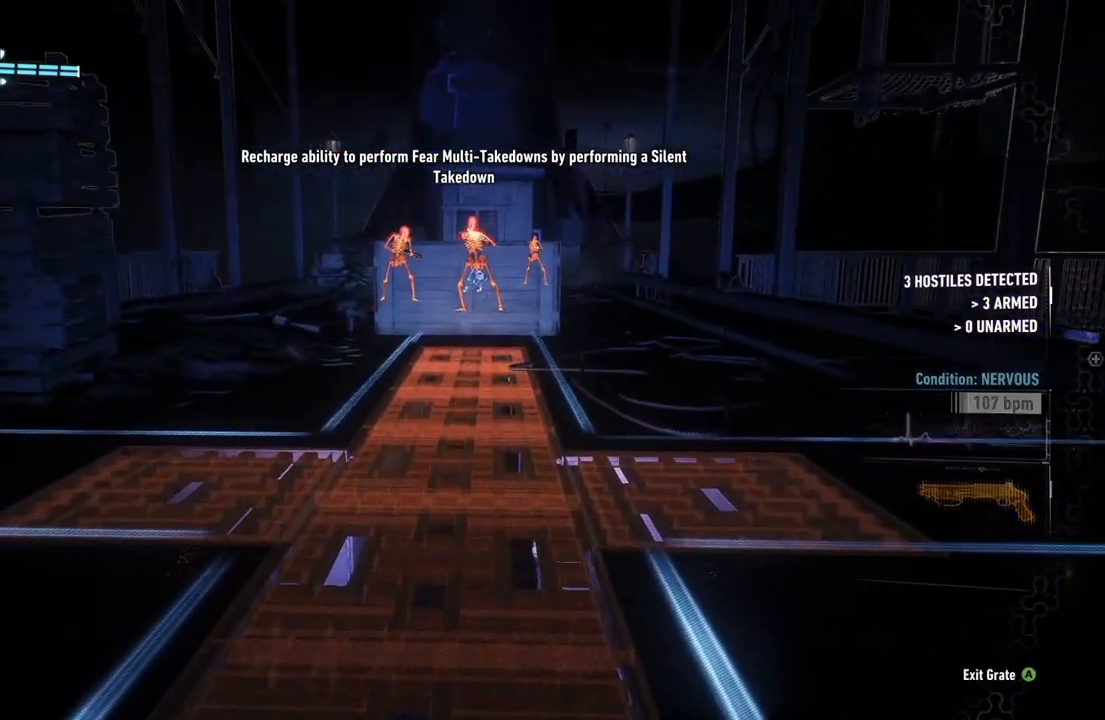
{"buttons": ["R2"], "left_stick": "center", "right_stick": "center", "events": [[50, "left_stick", "up"], [267, "left_stick", "center"]]}
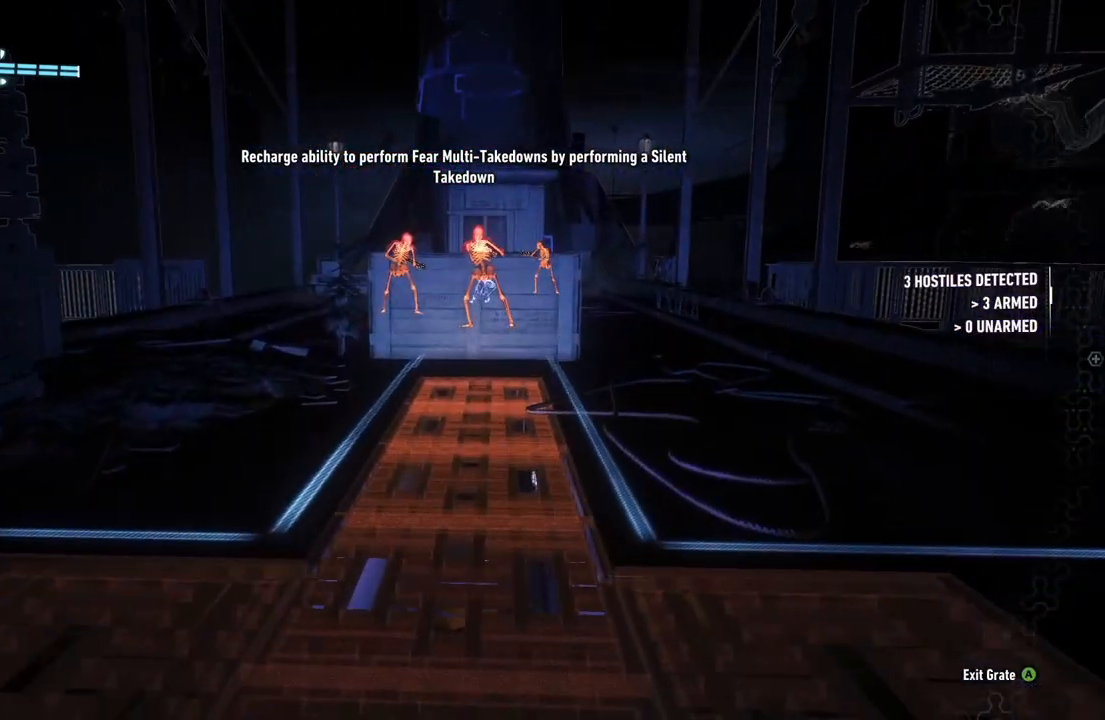
{"buttons": ["R2"], "left_stick": "center", "right_stick": "center", "events": []}
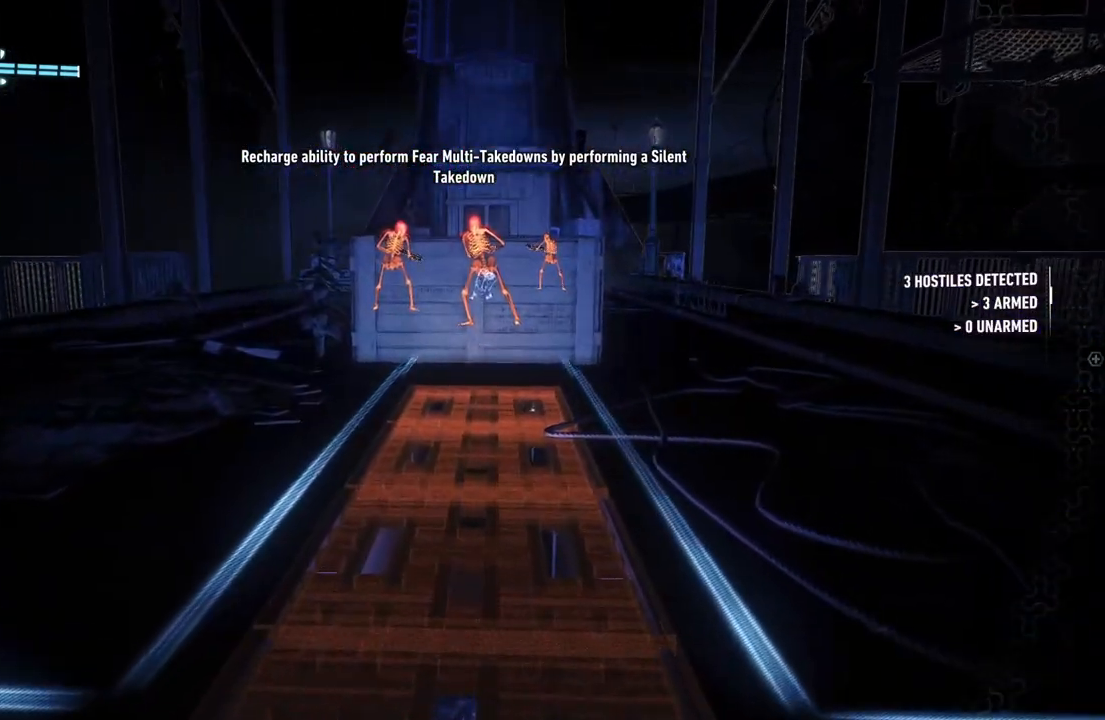
{"buttons": ["R2"], "left_stick": "center", "right_stick": "center", "events": [[33, "left_stick", "up"], [400, "left_stick", "center"]]}
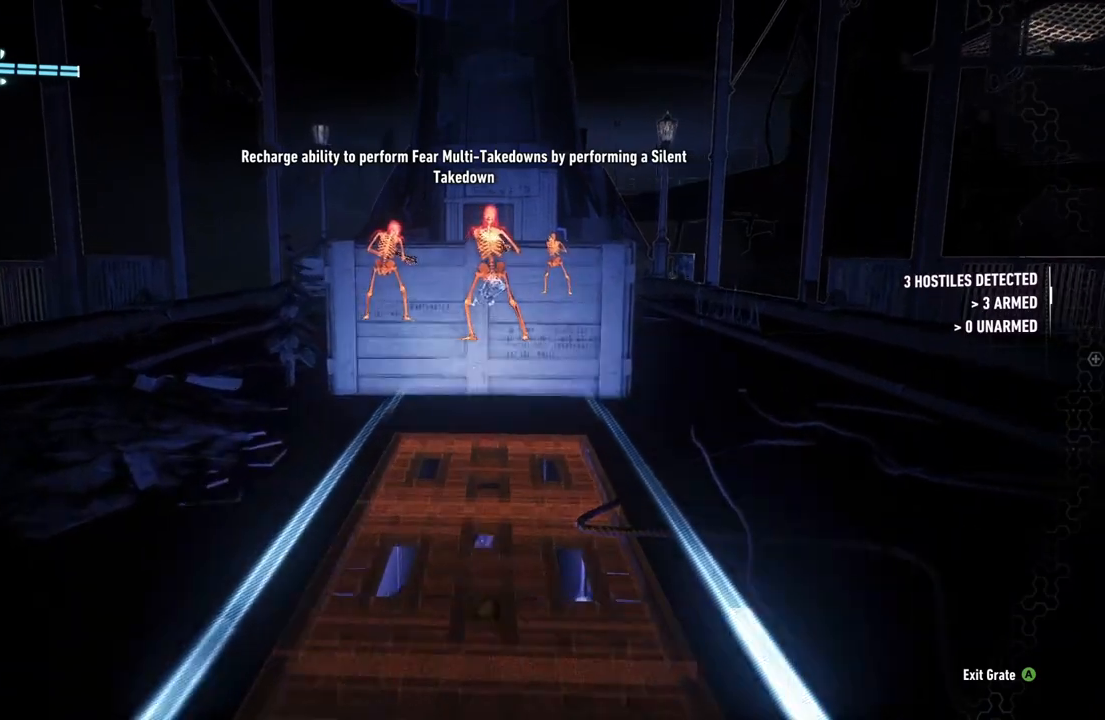
{"buttons": ["R2"], "left_stick": "center", "right_stick": "center", "events": [[17, "left_stick", "down"], [117, "left_stick", "center"], [167, "A", "down"], [283, "A", "up"]]}
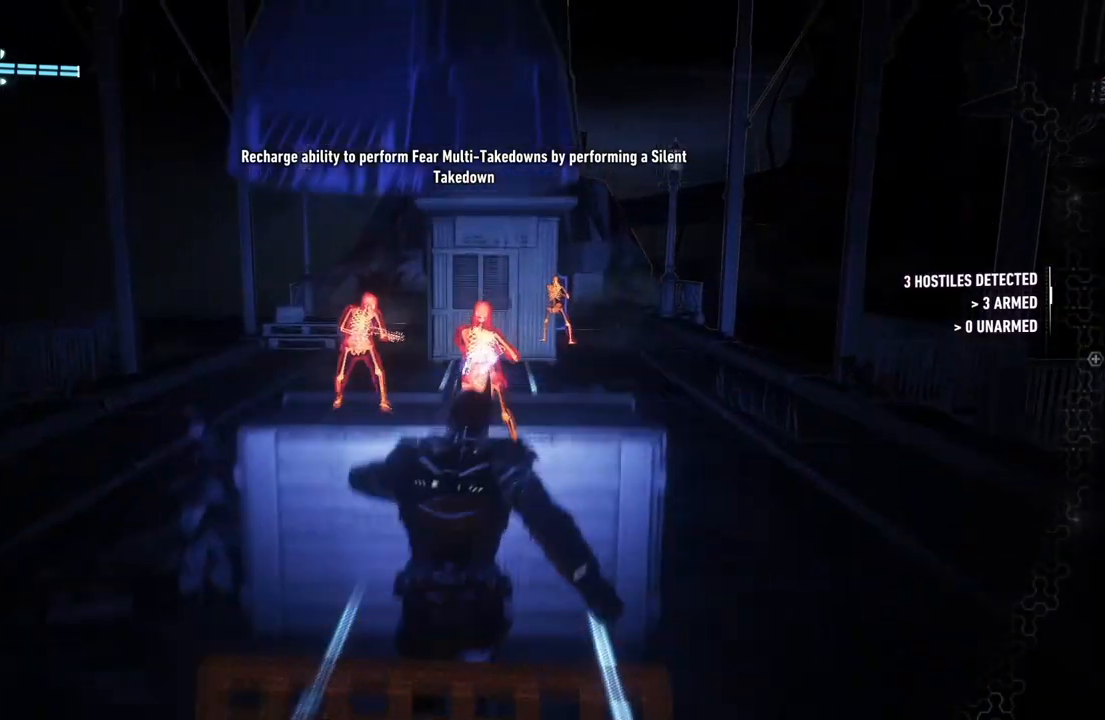
{"buttons": ["R2"], "left_stick": "center", "right_stick": "center", "events": [[133, "right_stick", "down"], [383, "right_stick", "center"]]}
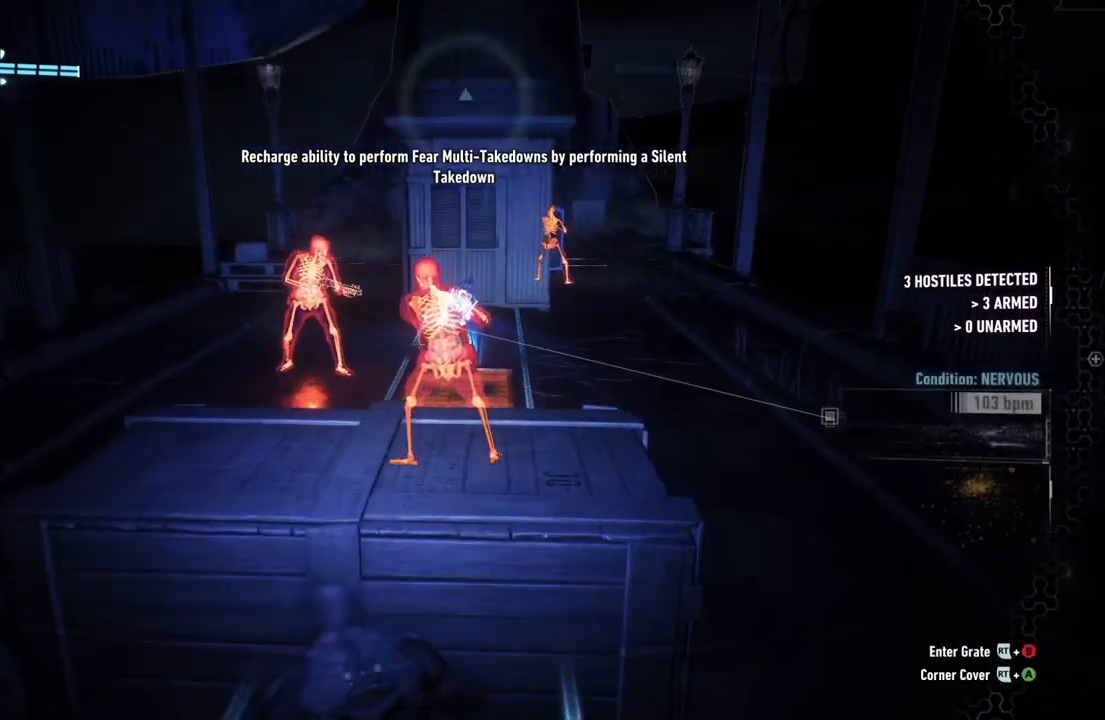
{"buttons": ["R2"], "left_stick": "center", "right_stick": "center", "events": []}
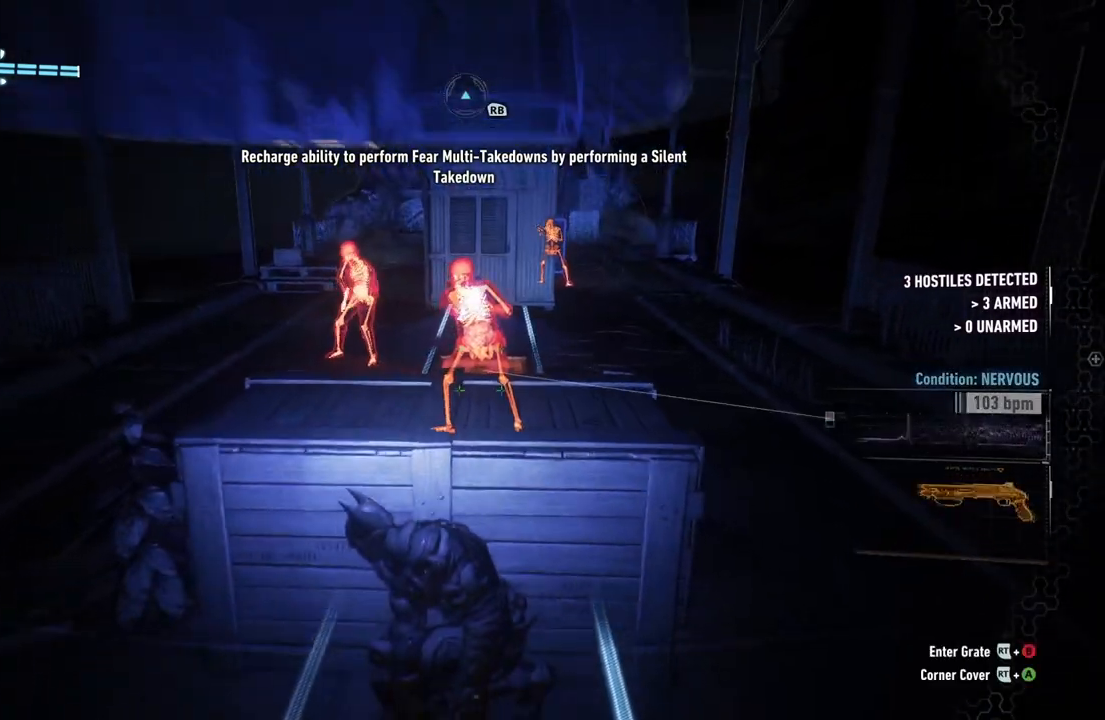
{"buttons": ["R2"], "left_stick": "right", "right_stick": "center", "events": [[433, "left_stick", "right"]]}
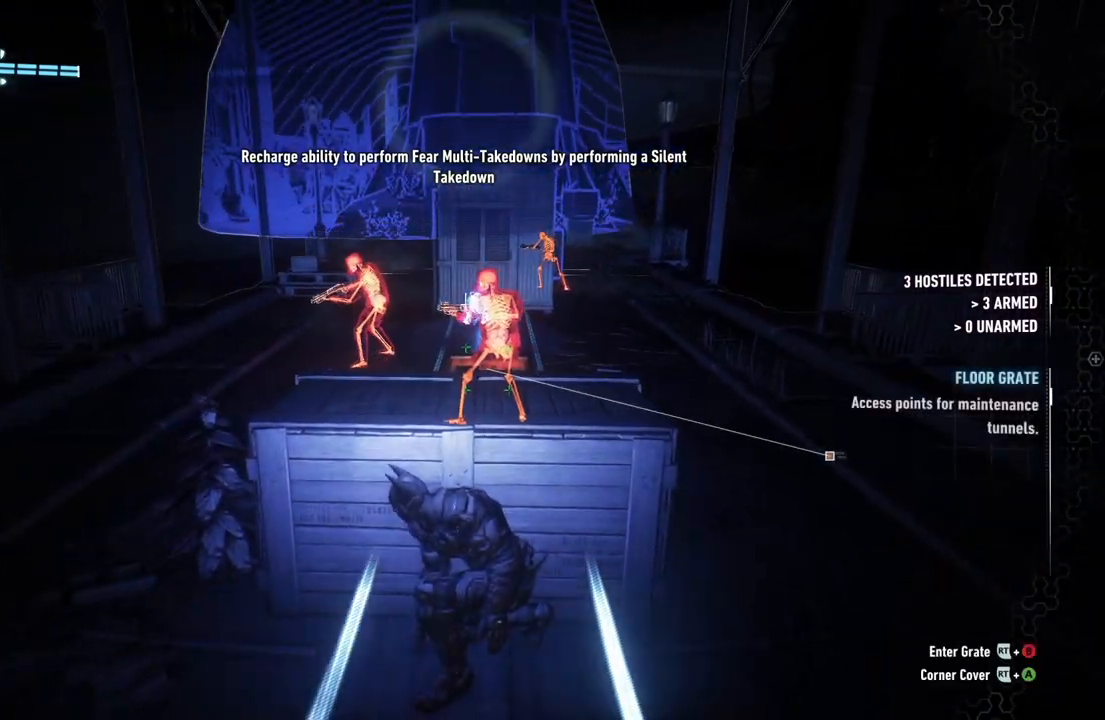
{"buttons": ["R2"], "left_stick": "center", "right_stick": "center", "events": [[67, "left_stick", "center"]]}
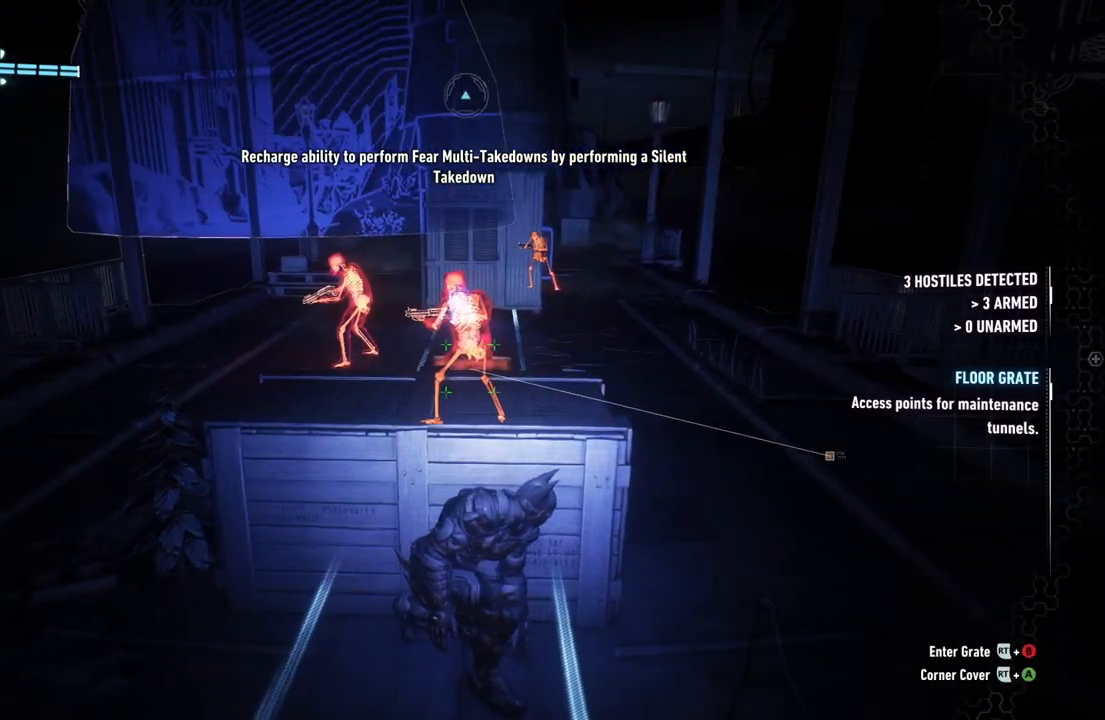
{"buttons": ["R2"], "left_stick": "down", "right_stick": "center", "events": [[250, "left_stick", "down"]]}
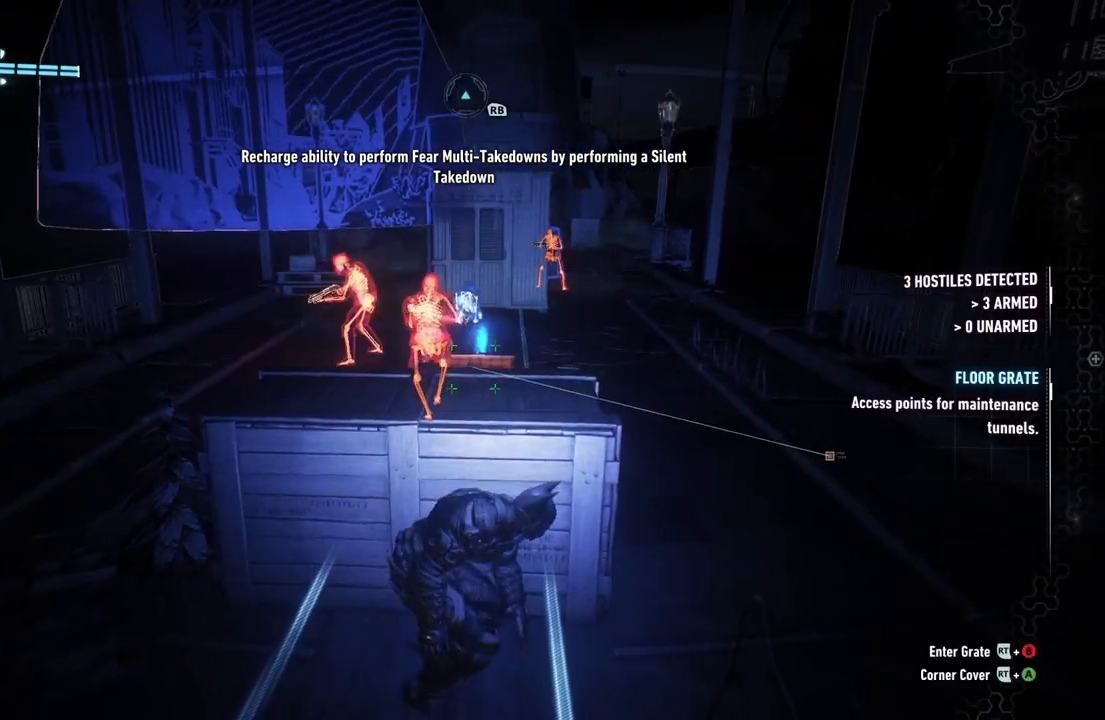
{"buttons": ["R2"], "left_stick": "center", "right_stick": "center", "events": [[250, "left_stick", "center"]]}
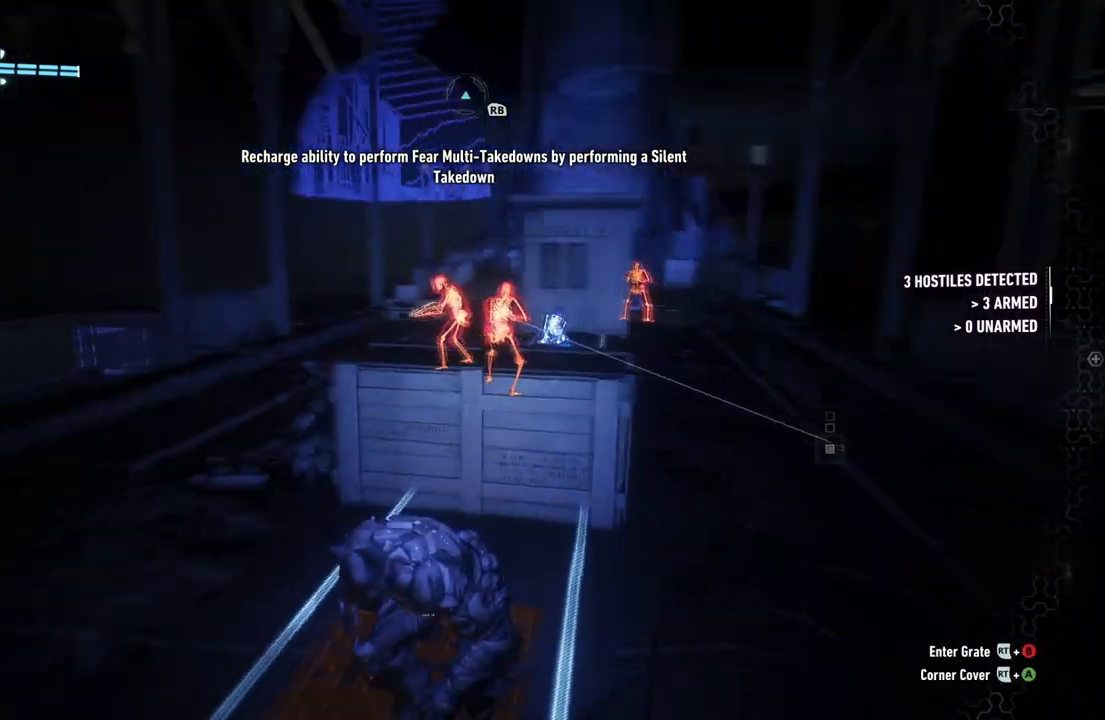
{"buttons": ["R2"], "left_stick": "center", "right_stick": "center", "events": [[267, "B", "down"], [333, "B", "up"]]}
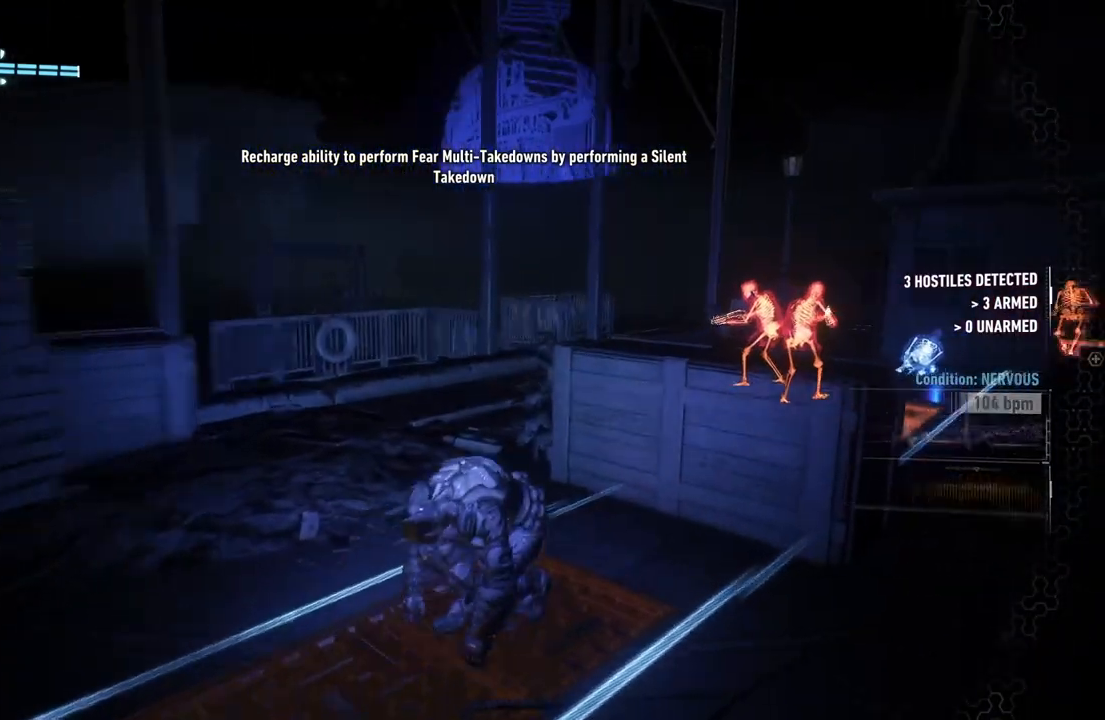
{"buttons": ["R2"], "left_stick": "up-right", "right_stick": "down-right", "events": [[333, "left_stick", "up-right"], [367, "right_stick", "right"], [467, "right_stick", "down-right"]]}
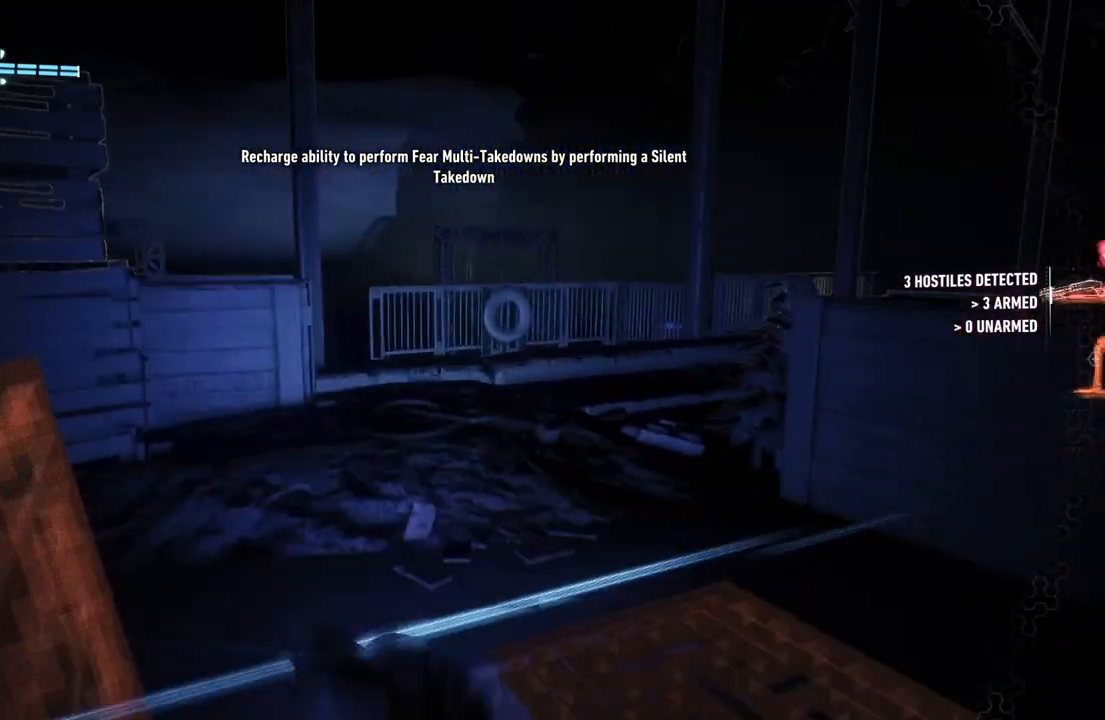
{"buttons": ["R2"], "left_stick": "up-right", "right_stick": "down-right", "events": []}
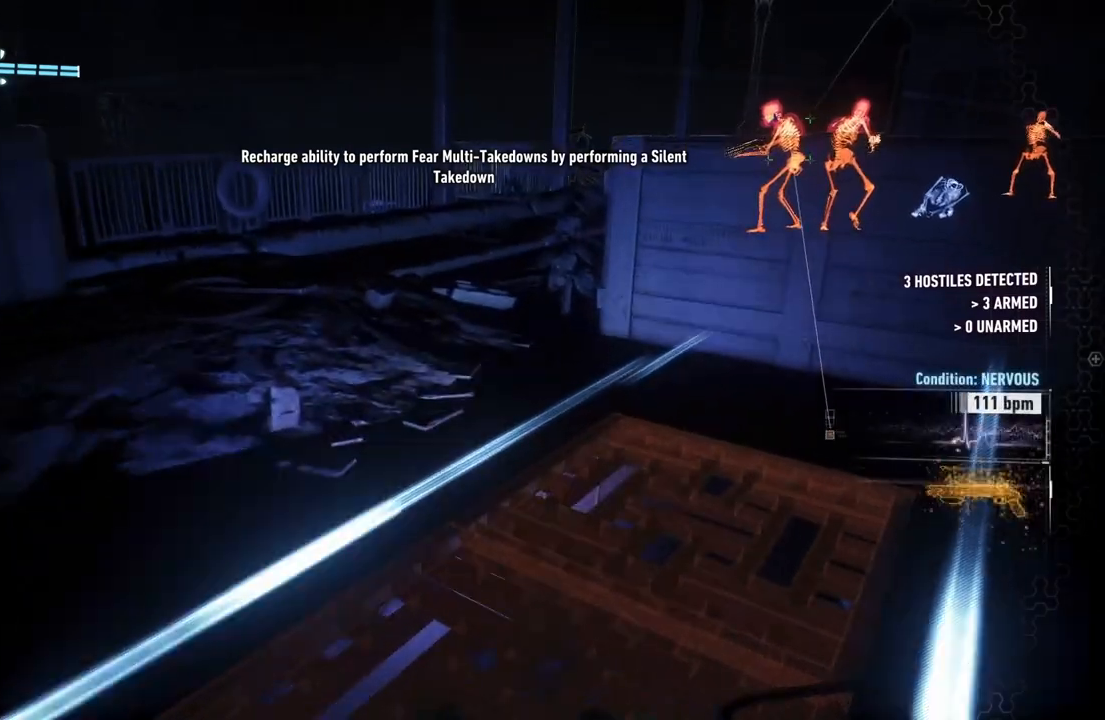
{"buttons": ["R2"], "left_stick": "up-right", "right_stick": "down", "events": [[400, "right_stick", "down"]]}
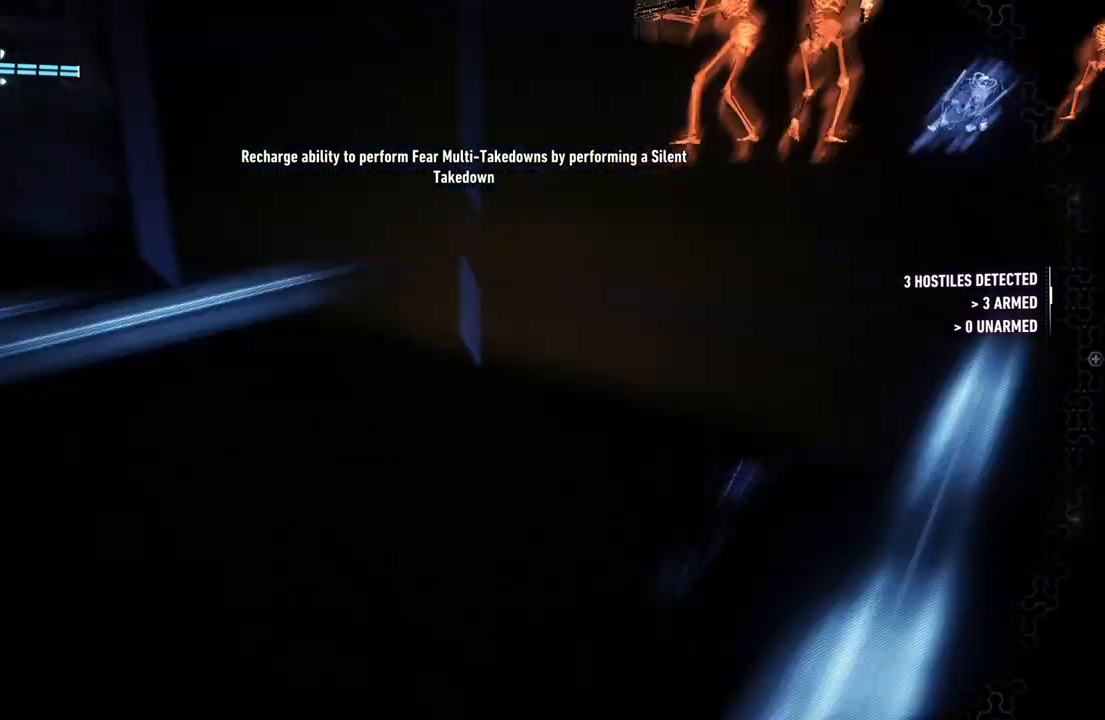
{"buttons": ["R2"], "left_stick": "up-right", "right_stick": "center", "events": [[233, "right_stick", "center"]]}
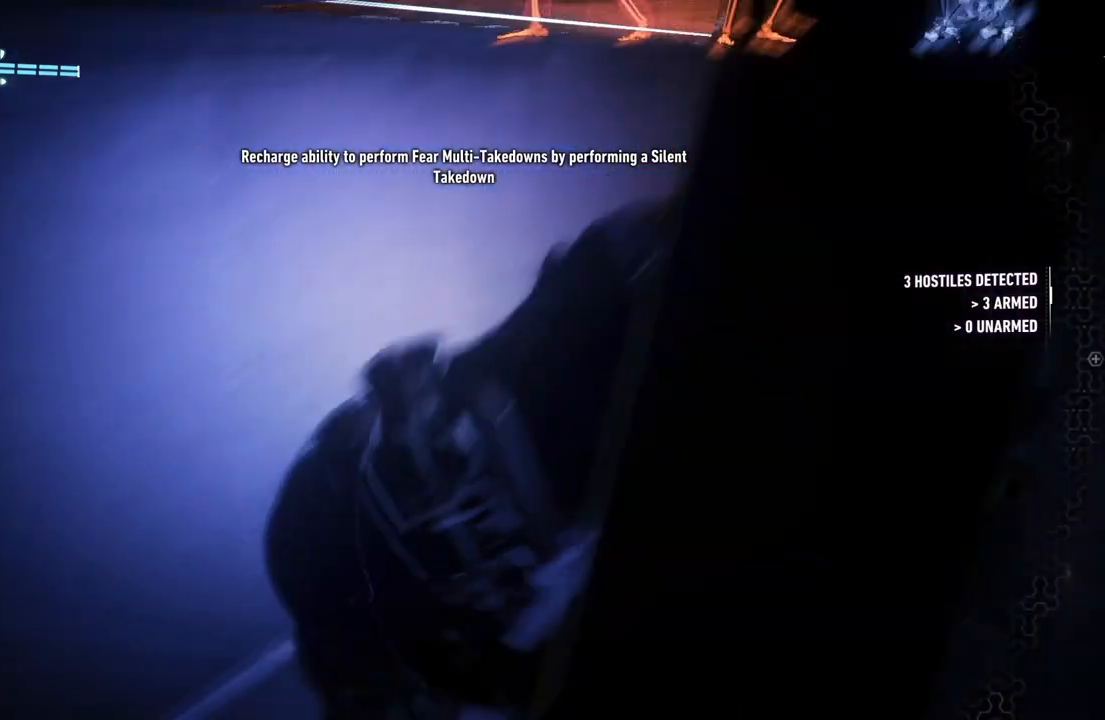
{"buttons": ["R2"], "left_stick": "down-left", "right_stick": "left", "events": [[300, "left_stick", "center"], [317, "right_stick", "left"], [467, "left_stick", "down-left"]]}
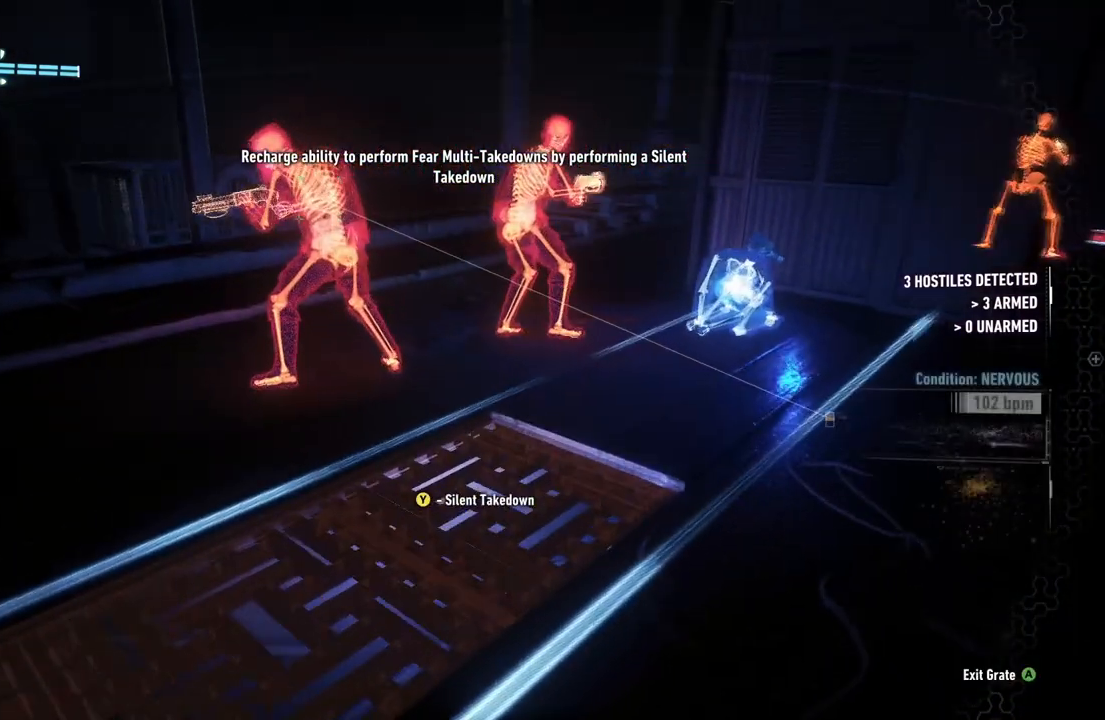
{"buttons": ["R2"], "left_stick": "center", "right_stick": "center", "events": [[200, "left_stick", "center"], [250, "right_stick", "center"], [383, "Y", "down"], [483, "Y", "up"]]}